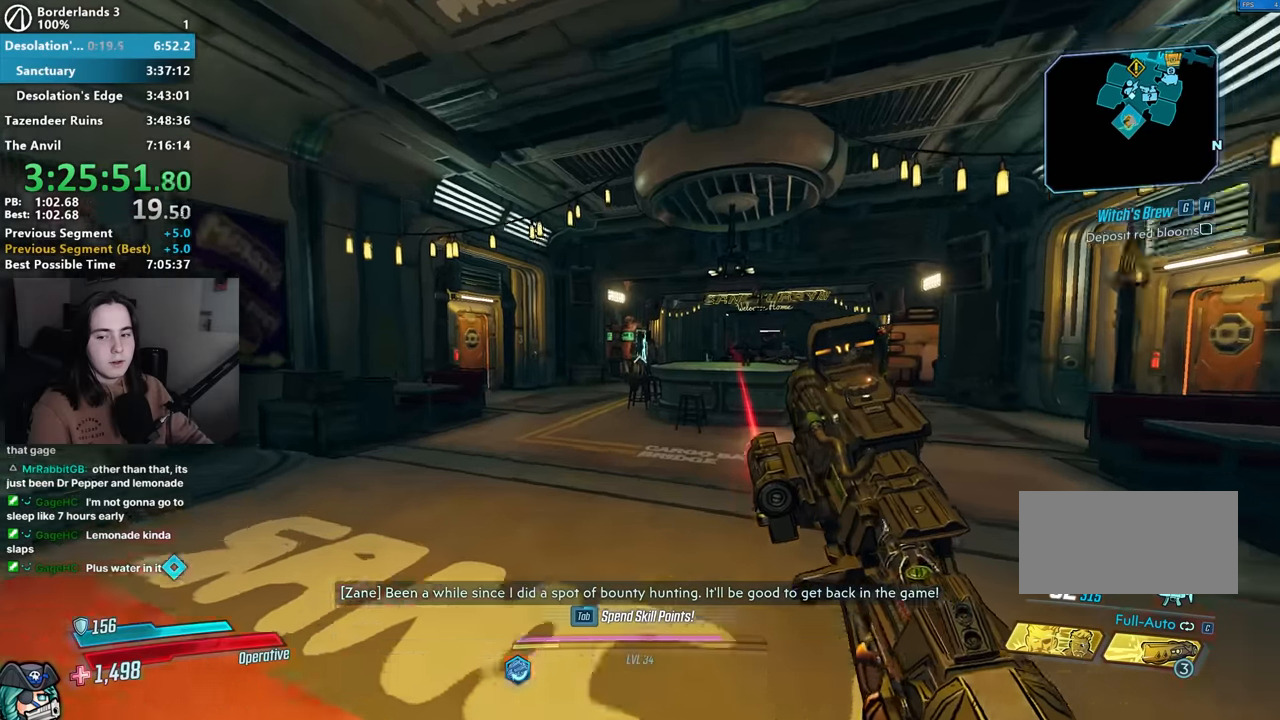
Gameplay with keyboard and mouse; each line is a JSON object with the keys and mouse buttons held at the frame after it. "events" lists presses ("down") and releases ("up") of "1", "2", "3", "4", "5", "a", "alt", "b", "c", "caps_lock", "ctrl", "d", "down", "e", "f", "f1", "f2", "g", "left", "q", "r", "return", "right", "s", "shift", "space", "t", "tab", "up", "v", "w", "x", "z", "mouse_left", "mouse_middle", "mouse_right", "mouse_mb4", "mouse_mb5", "mouse_wheel_up" and "mouse_wheel_down" between this image and that frame as [ms after this image, input, new state], when the widget could be followed in between. "mouse_left", "mouse_middle", "mouse_right", "mouse_mb4", "mouse_mb5", "mouse_wheel_up", "mouse_wheel_down" = the "left", "middle", "right", "mb4", "mb5", "wheel_up", "wheel_down" buttons of the "mouse" list. No other keys are recorded. Not read: mouse_move other_keys.
{"keys": ["shift", "w"], "mouse": [], "events": [[33, "r", "up"], [66, "shift", "down"], [216, "shift", "up"], [450, "shift", "down"]]}
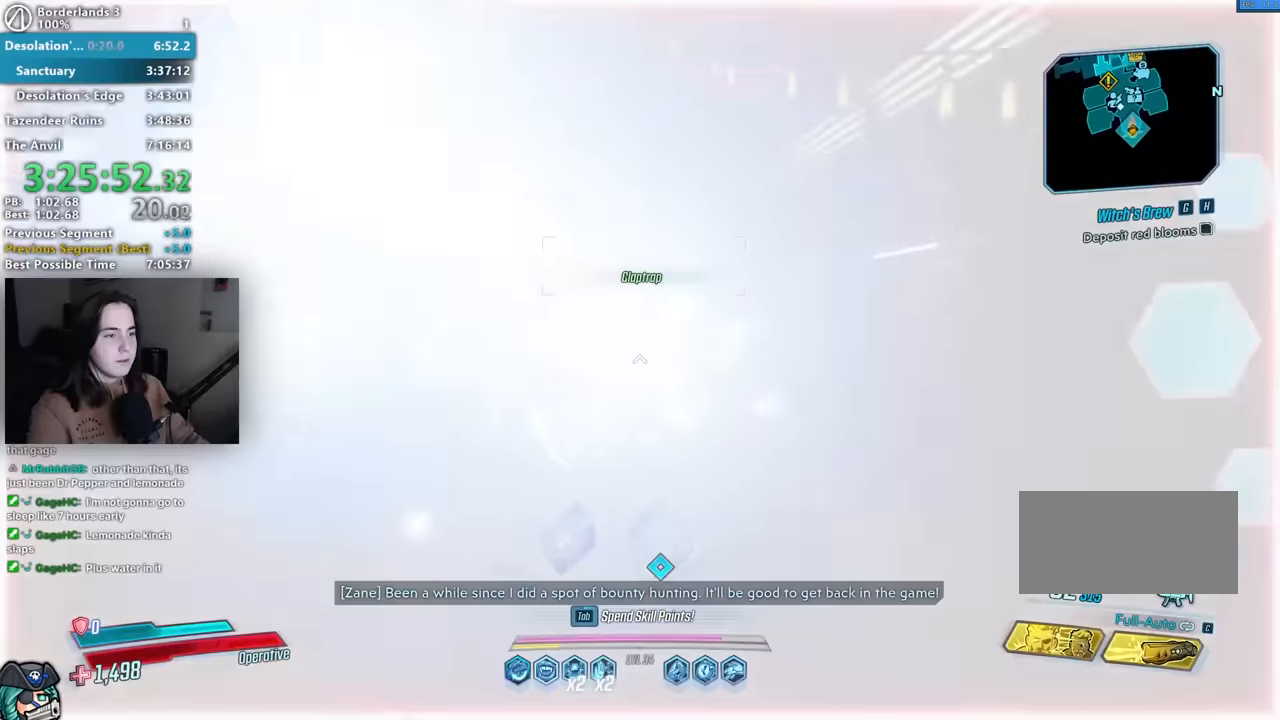
{"keys": ["w"], "mouse": [], "events": [[33, "space", "down"], [100, "shift", "up"], [100, "space", "up"], [316, "mouse_left", "down"], [416, "mouse_left", "up"], [466, "r", "down"], [500, "r", "up"]]}
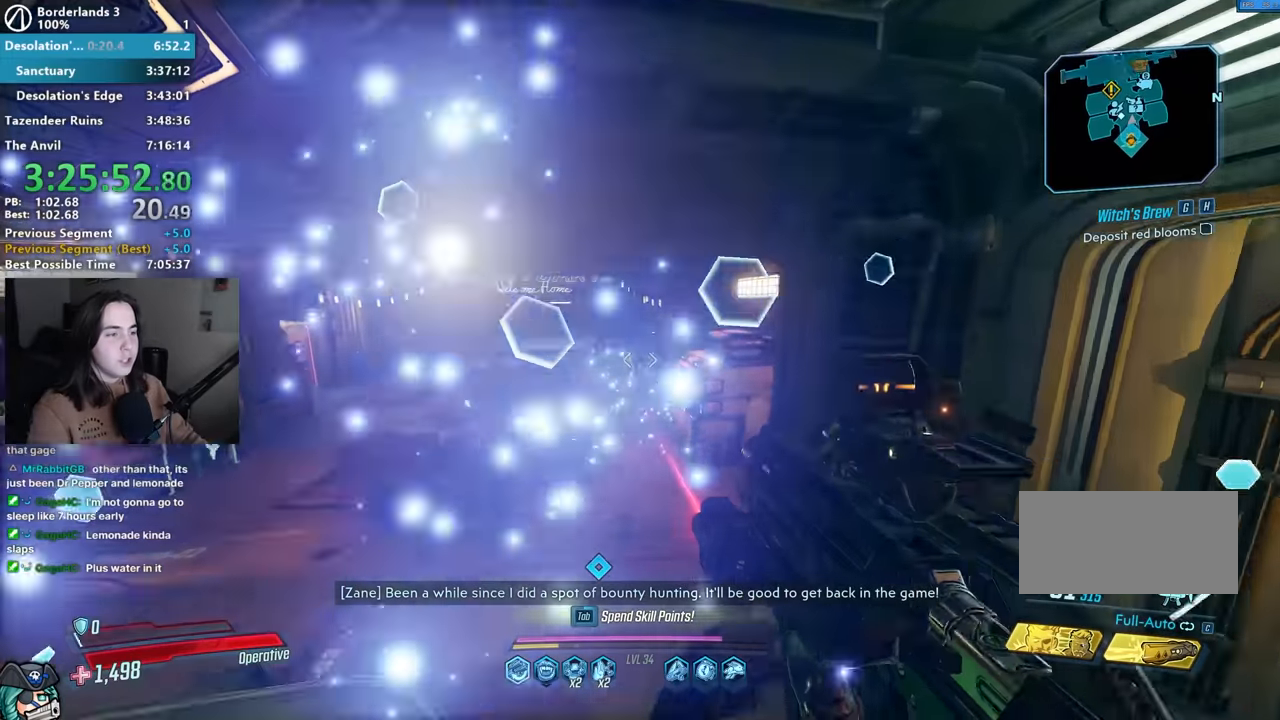
{"keys": ["w"], "mouse": [], "events": [[50, "shift", "down"], [100, "r", "down"], [100, "shift", "up"], [150, "shift", "down"], [200, "r", "up"], [283, "shift", "up"], [383, "shift", "down"], [466, "shift", "up"]]}
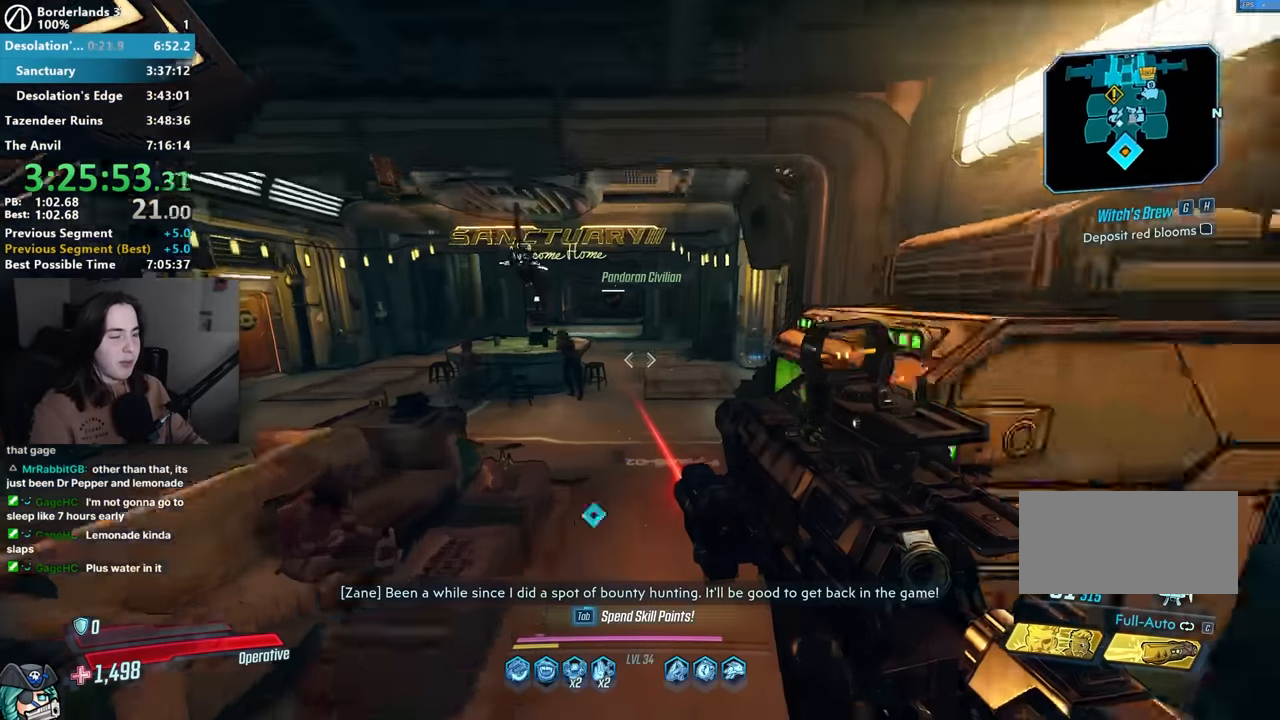
{"keys": ["w"], "mouse": ["mb4"], "events": [[66, "shift", "down"], [216, "shift", "up"], [250, "mouse_mb4", "down"], [366, "mouse_mb4", "up"], [450, "shift", "down"], [500, "mouse_mb4", "down"], [500, "shift", "up"]]}
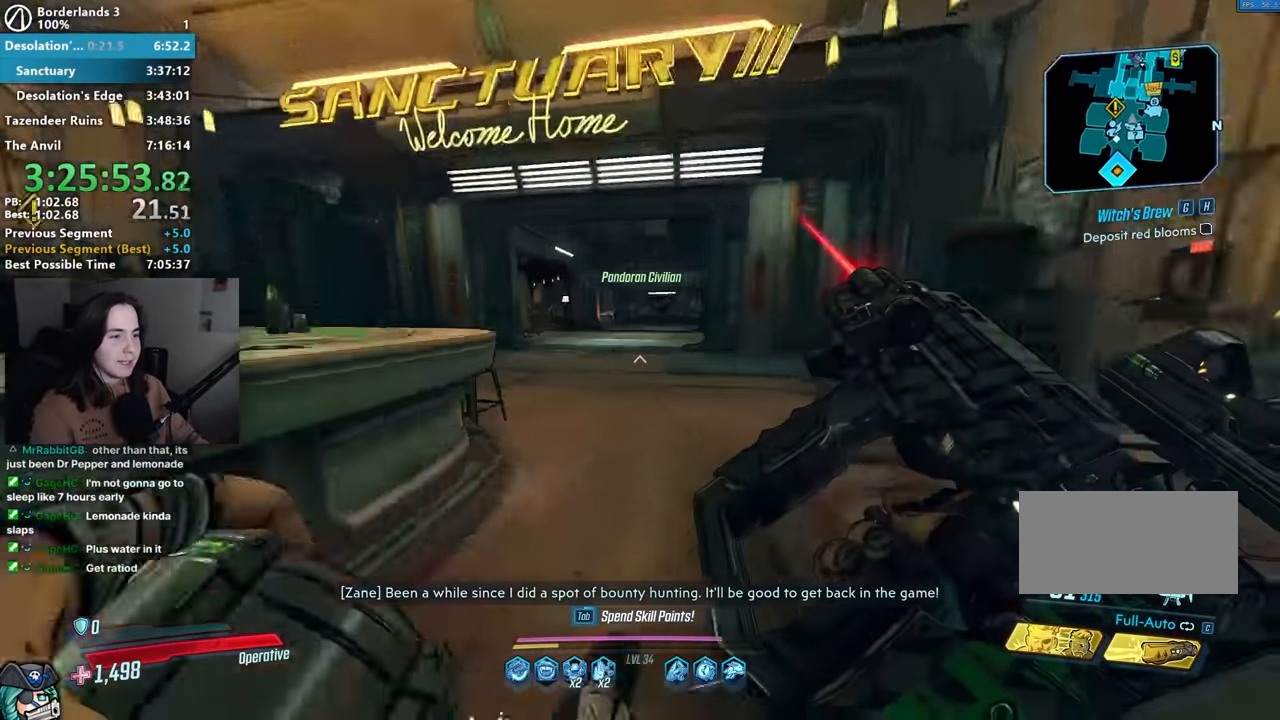
{"keys": ["w"], "mouse": ["mb4"], "events": [[150, "mouse_mb4", "up"], [150, "shift", "down"], [266, "mouse_mb4", "down"], [266, "shift", "up"], [366, "mouse_mb4", "up"], [366, "shift", "down"], [466, "mouse_mb4", "down"], [466, "shift", "up"]]}
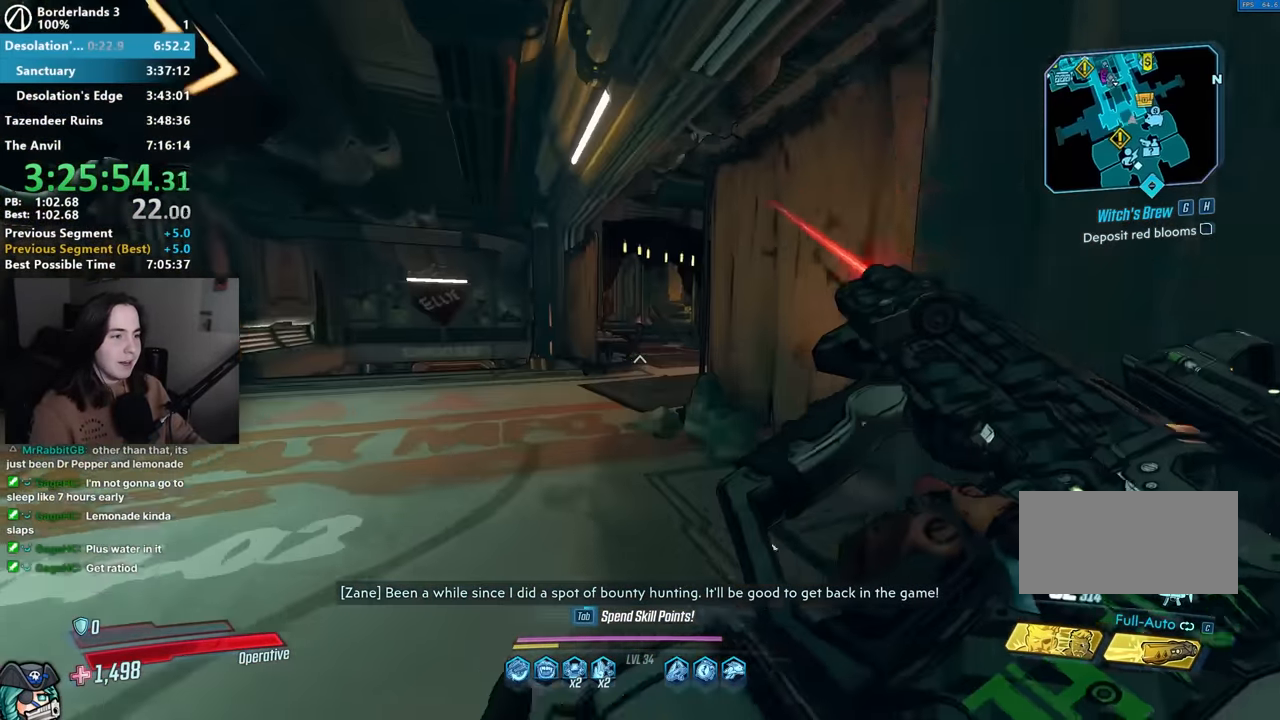
{"keys": ["shift", "w"], "mouse": [], "events": [[66, "mouse_mb4", "up"], [66, "shift", "down"], [150, "mouse_mb4", "down"], [150, "shift", "up"], [283, "mouse_mb4", "up"], [433, "shift", "down"]]}
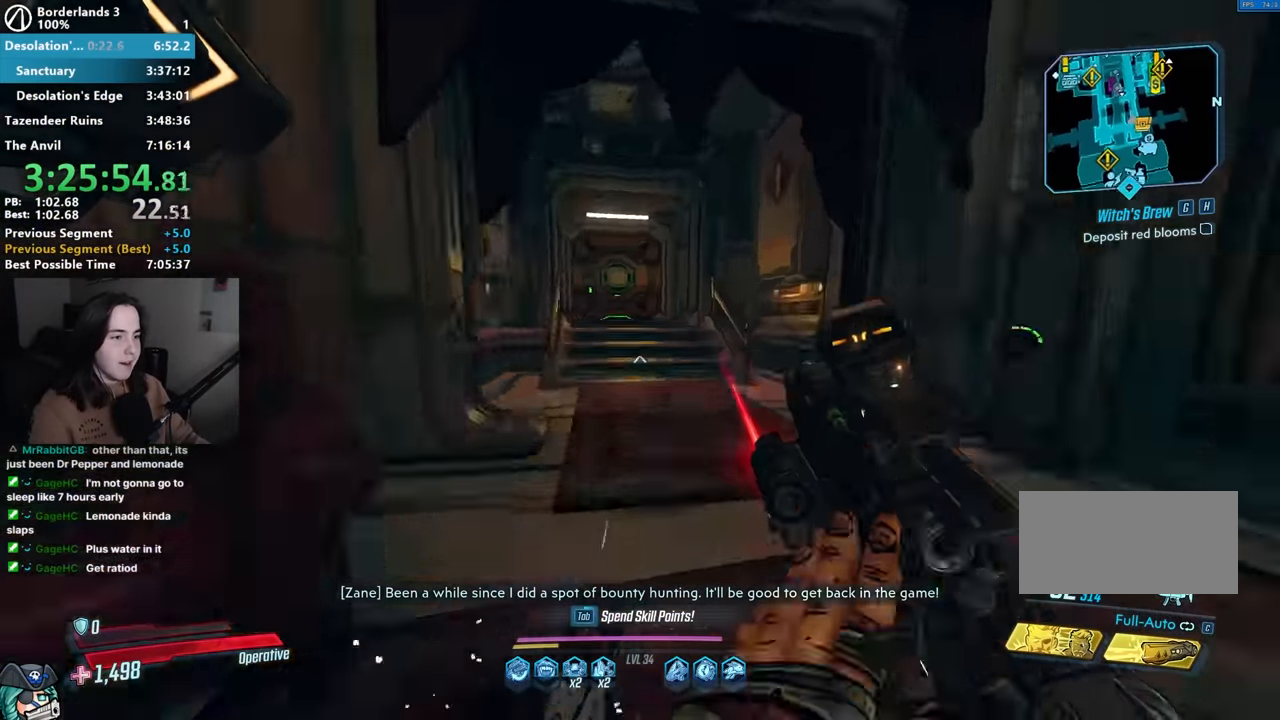
{"keys": ["w"], "mouse": [], "events": [[16, "mouse_mb4", "down"], [16, "shift", "up"], [166, "mouse_mb4", "up"], [266, "shift", "down"], [350, "mouse_mb4", "down"], [350, "shift", "up"], [450, "mouse_mb4", "up"]]}
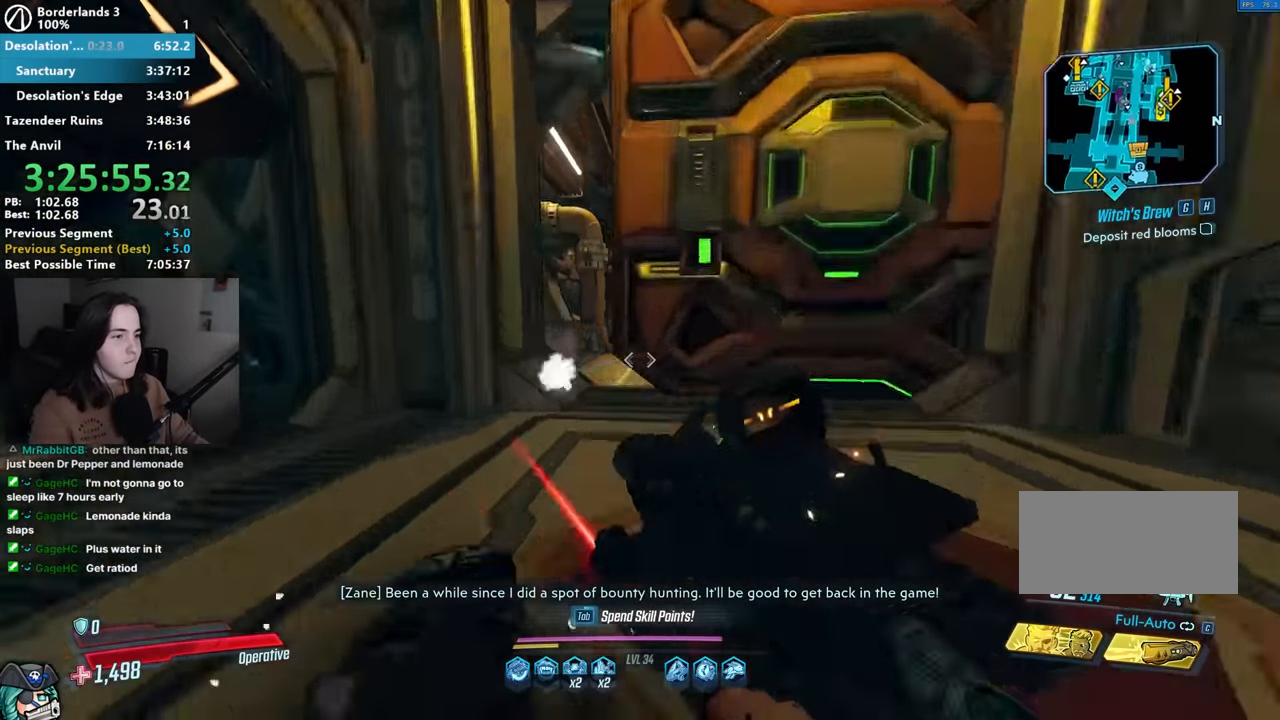
{"keys": ["w"], "mouse": ["mb4"], "events": [[33, "shift", "down"], [133, "shift", "up"], [266, "shift", "down"], [366, "shift", "up"], [416, "mouse_mb4", "down"]]}
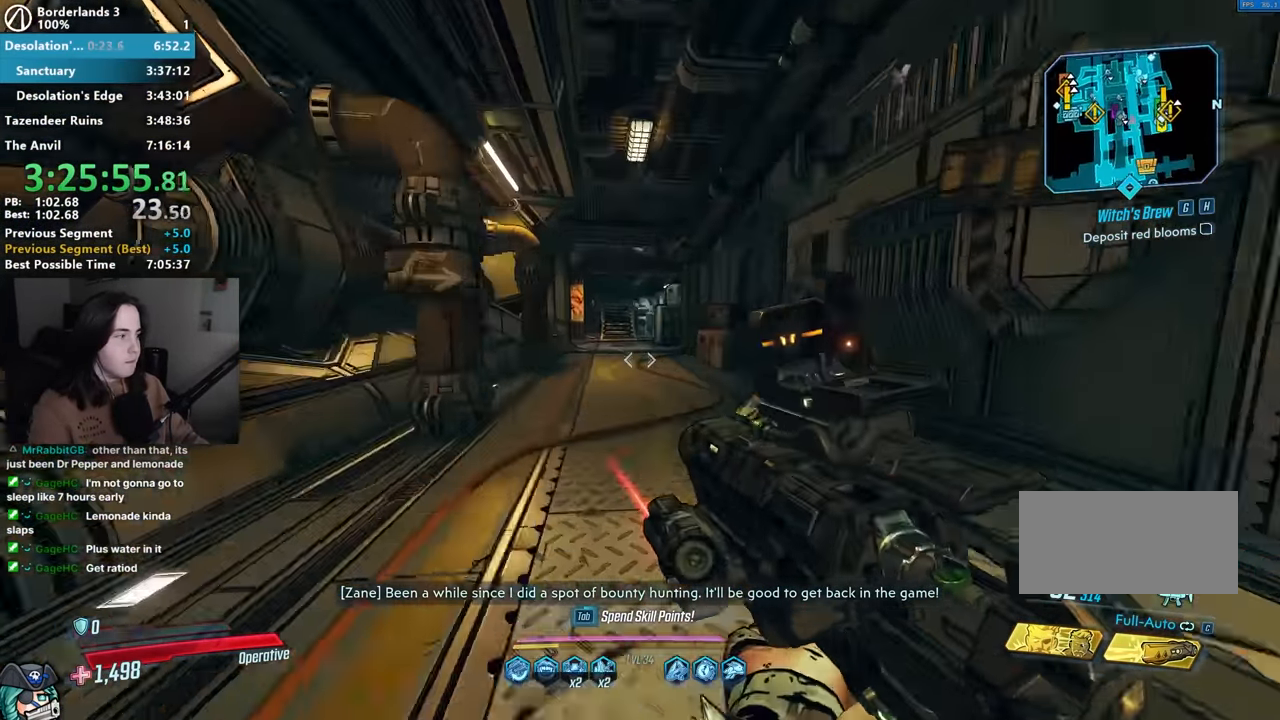
{"keys": ["shift", "w"], "mouse": [], "events": [[66, "mouse_mb4", "up"], [150, "shift", "down"], [250, "mouse_mb4", "down"], [250, "shift", "up"], [383, "mouse_mb4", "up"], [433, "shift", "down"]]}
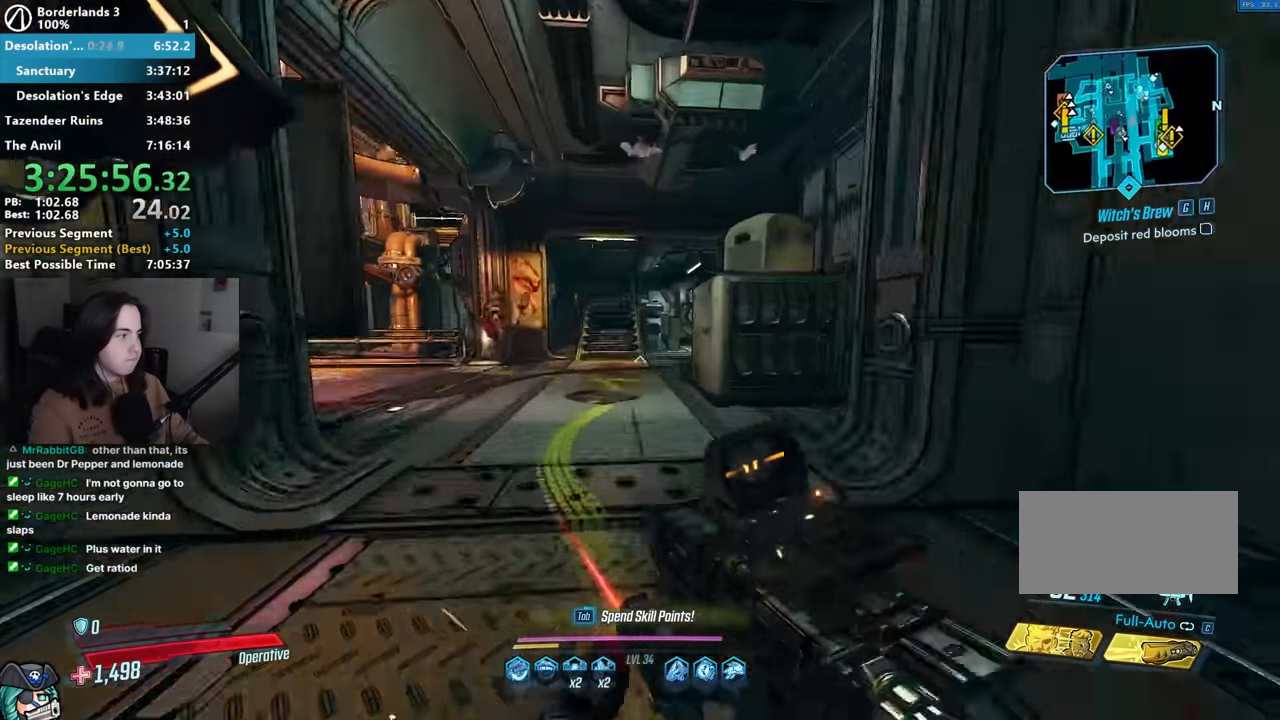
{"keys": ["w"], "mouse": [], "events": [[16, "shift", "up"], [83, "mouse_mb4", "down"], [216, "mouse_mb4", "up"], [216, "shift", "down"], [300, "shift", "up"], [350, "mouse_mb4", "down"], [500, "mouse_mb4", "up"]]}
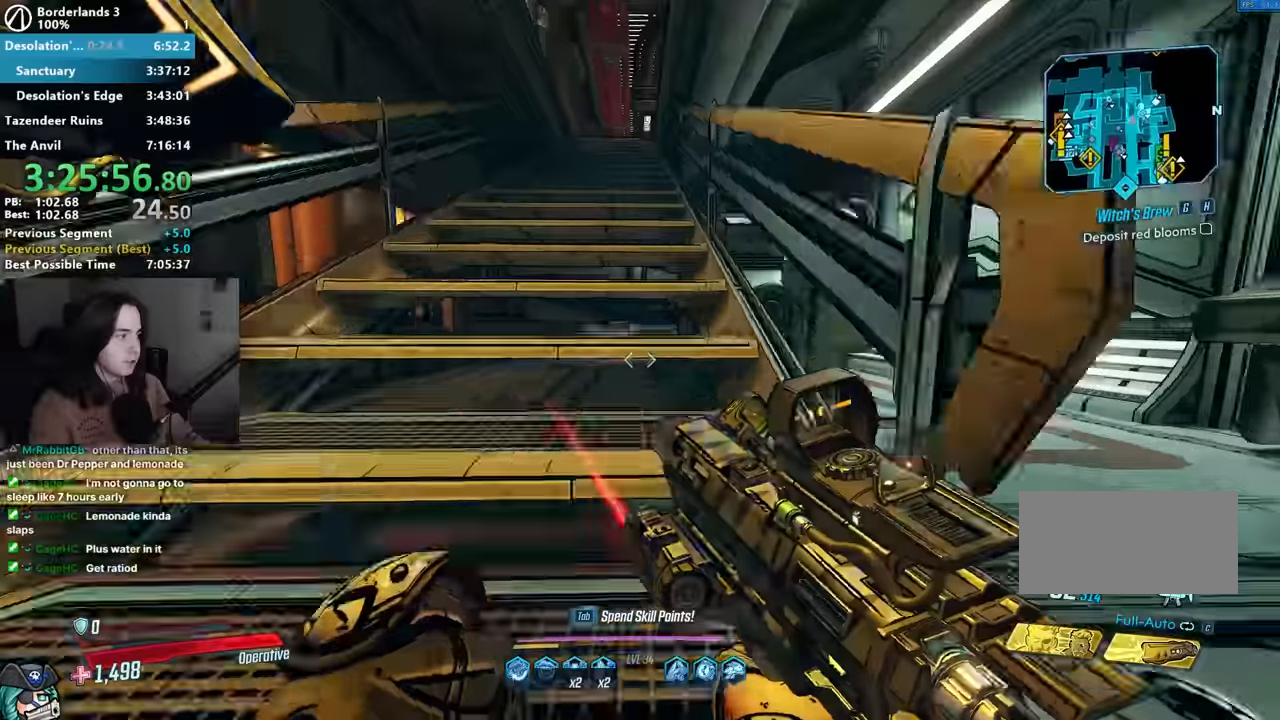
{"keys": ["r", "w"], "mouse": [], "events": [[233, "mouse_left", "down"], [300, "mouse_left", "up"], [316, "r", "down"], [416, "r", "up"], [416, "shift", "down"], [466, "shift", "up"], [500, "r", "down"]]}
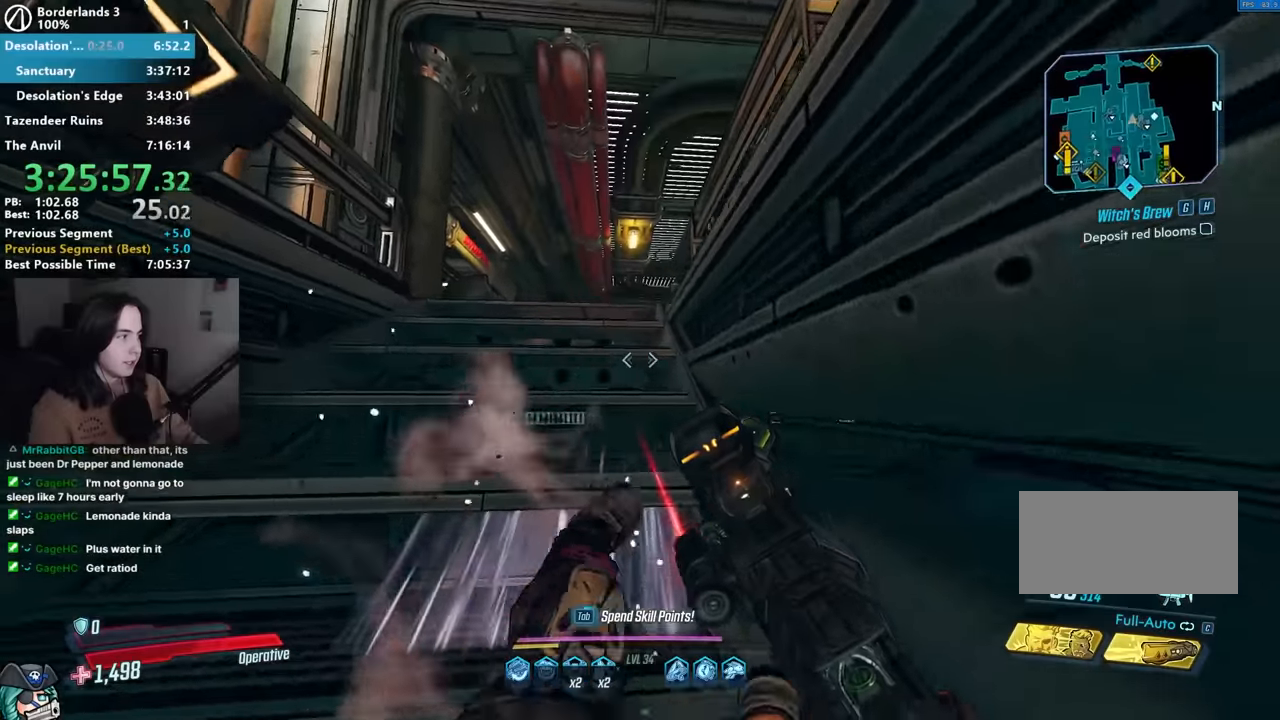
{"keys": ["w"], "mouse": [], "events": [[50, "r", "up"], [50, "shift", "down"], [150, "shift", "up"], [283, "shift", "down"], [333, "shift", "up"]]}
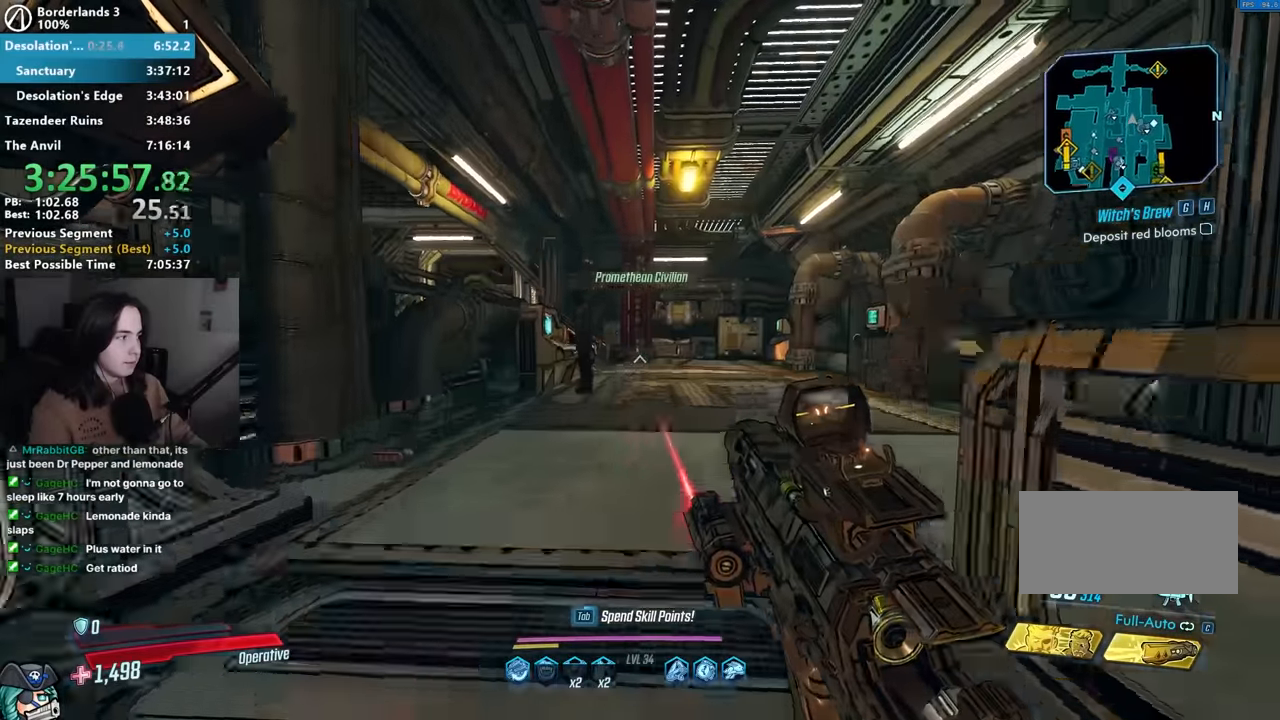
{"keys": ["w"], "mouse": [], "events": [[166, "shift", "down"], [216, "shift", "up"], [350, "shift", "down"], [450, "shift", "up"]]}
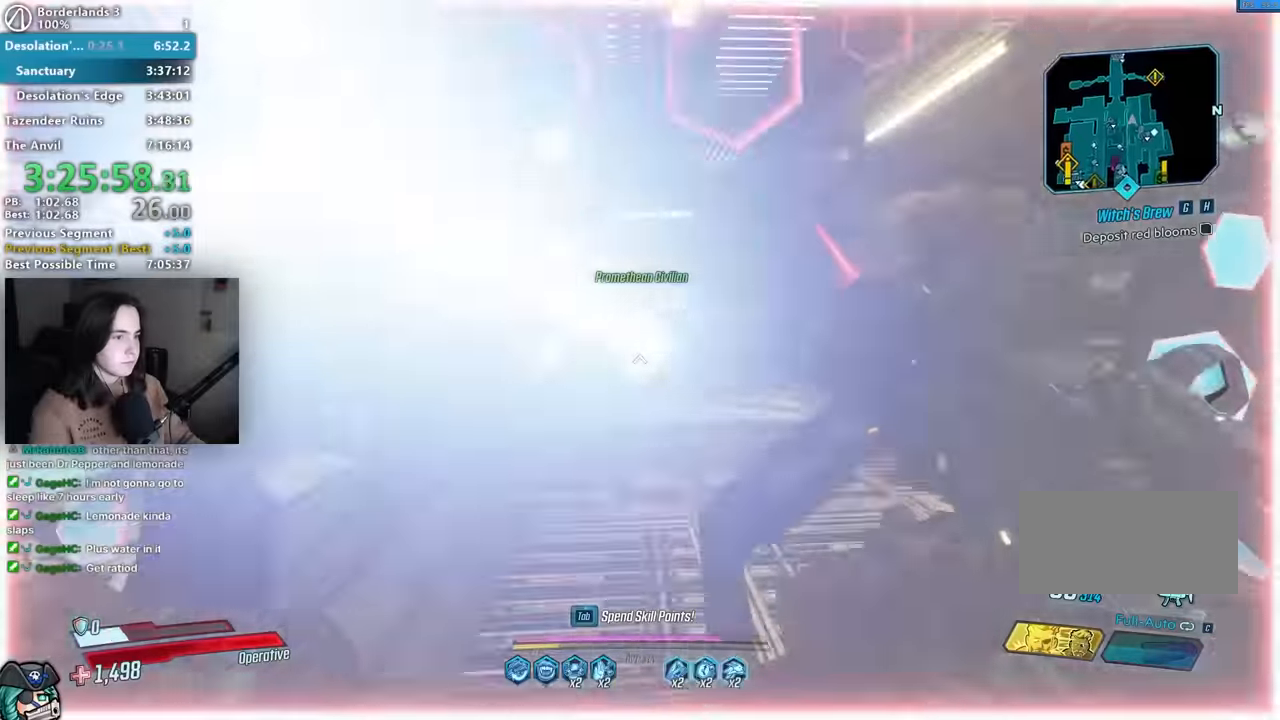
{"keys": ["w"], "mouse": [], "events": [[33, "shift", "down"], [133, "shift", "up"]]}
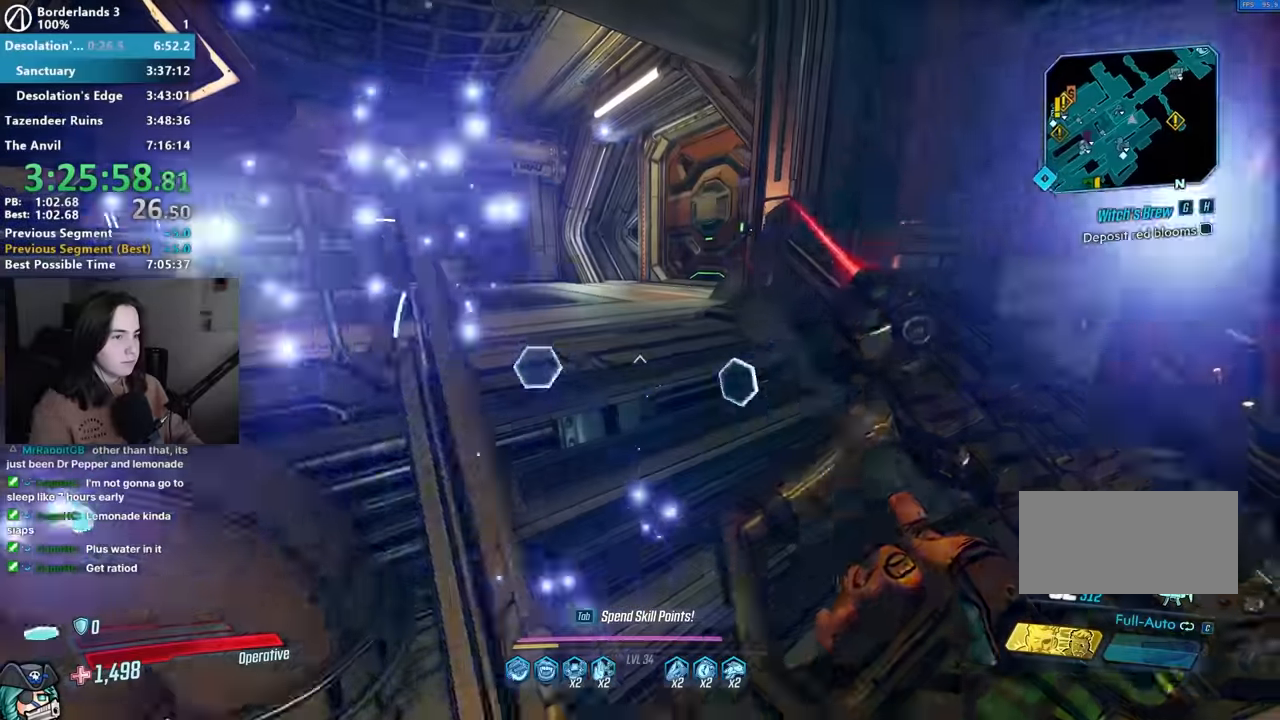
{"keys": ["w"], "mouse": [], "events": [[333, "shift", "down"], [433, "shift", "up"]]}
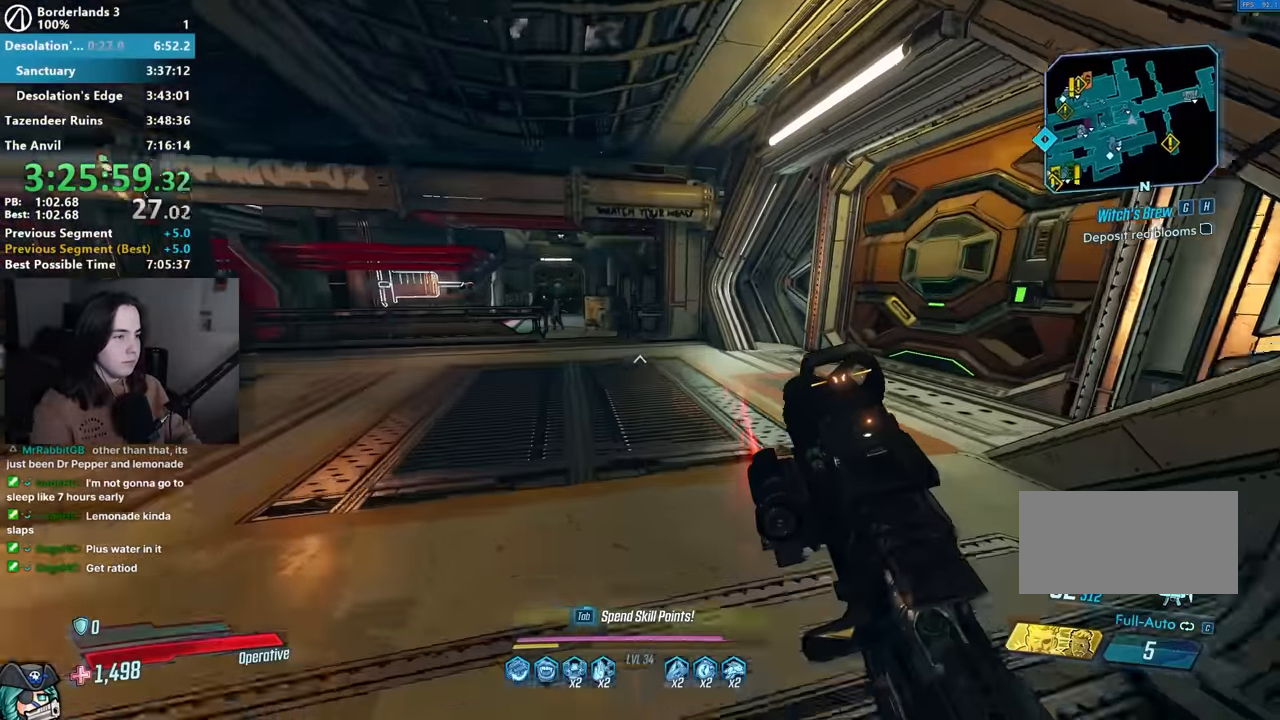
{"keys": ["w"], "mouse": [], "events": [[66, "shift", "down"], [116, "shift", "up"], [216, "ctrl", "down"], [250, "ctrl", "up"], [400, "shift", "down"], [450, "shift", "up"]]}
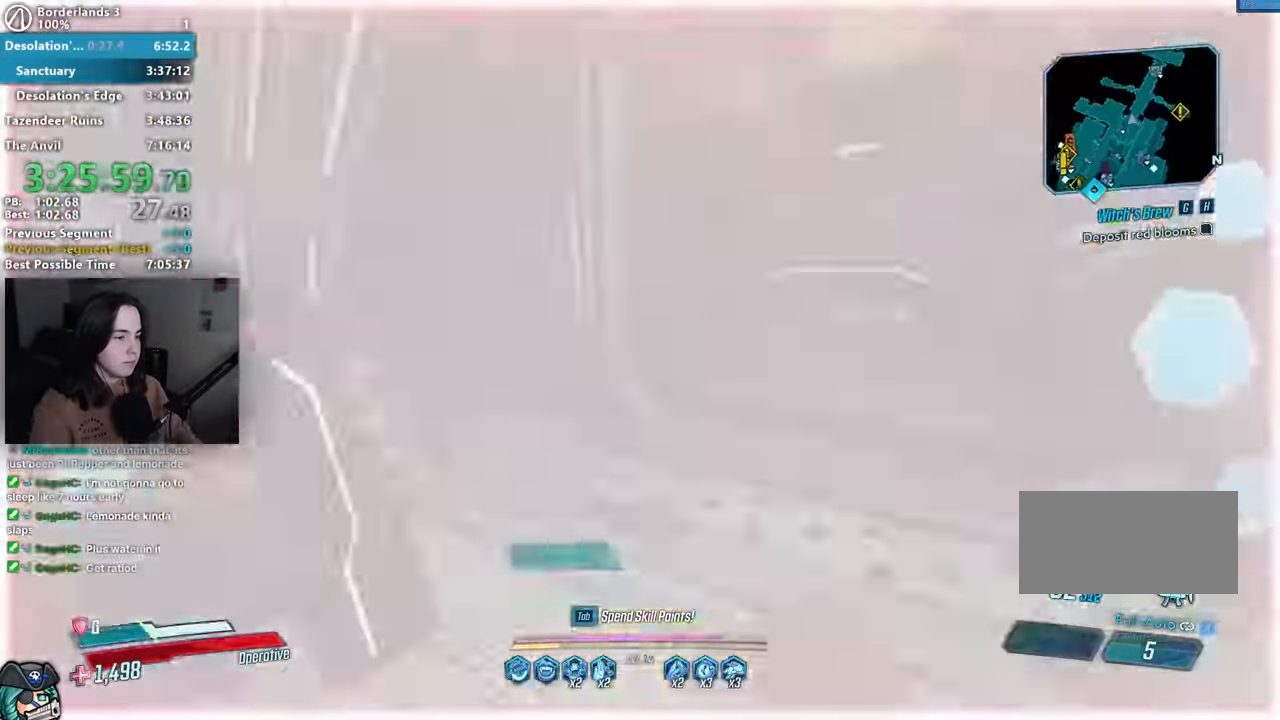
{"keys": ["shift", "w"], "mouse": [], "events": [[33, "shift", "down"], [183, "shift", "up"], [216, "mouse_mb4", "down"], [333, "mouse_mb4", "up"], [500, "shift", "down"]]}
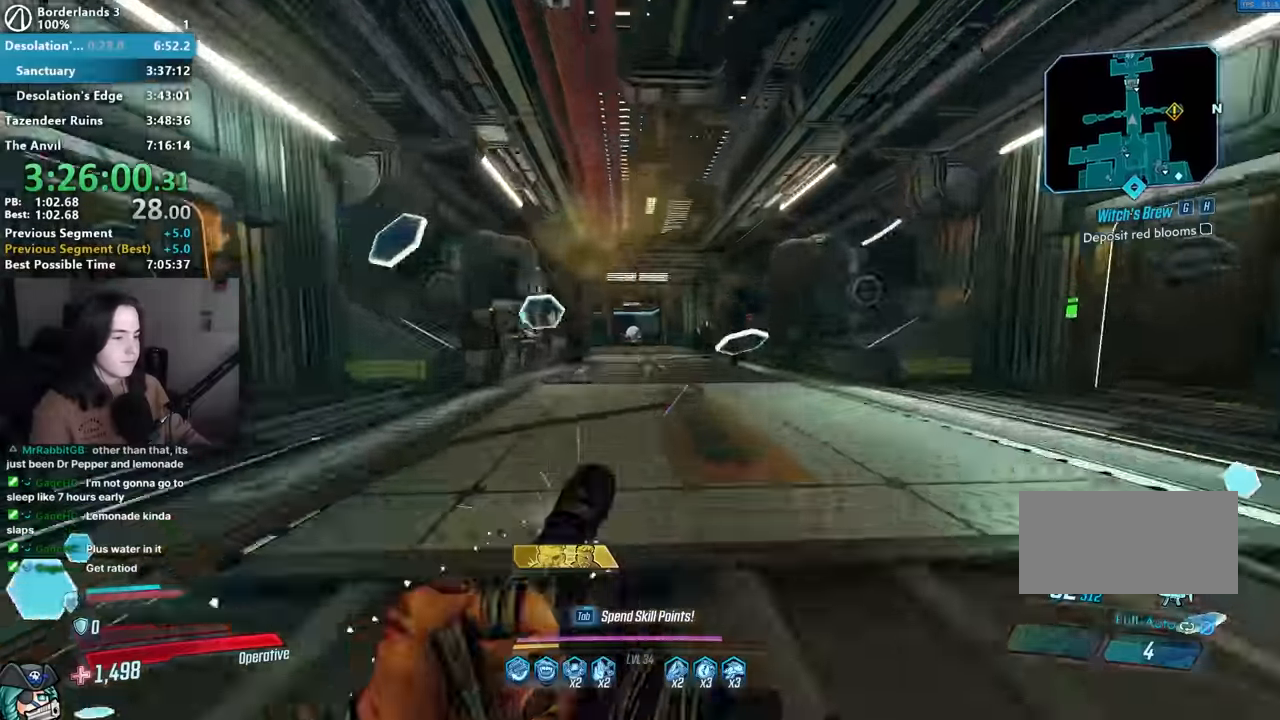
{"keys": ["w"], "mouse": ["mb4"], "events": [[50, "mouse_mb4", "down"], [50, "shift", "up"], [166, "mouse_mb4", "up"], [333, "shift", "down"], [433, "mouse_mb4", "down"], [433, "shift", "up"]]}
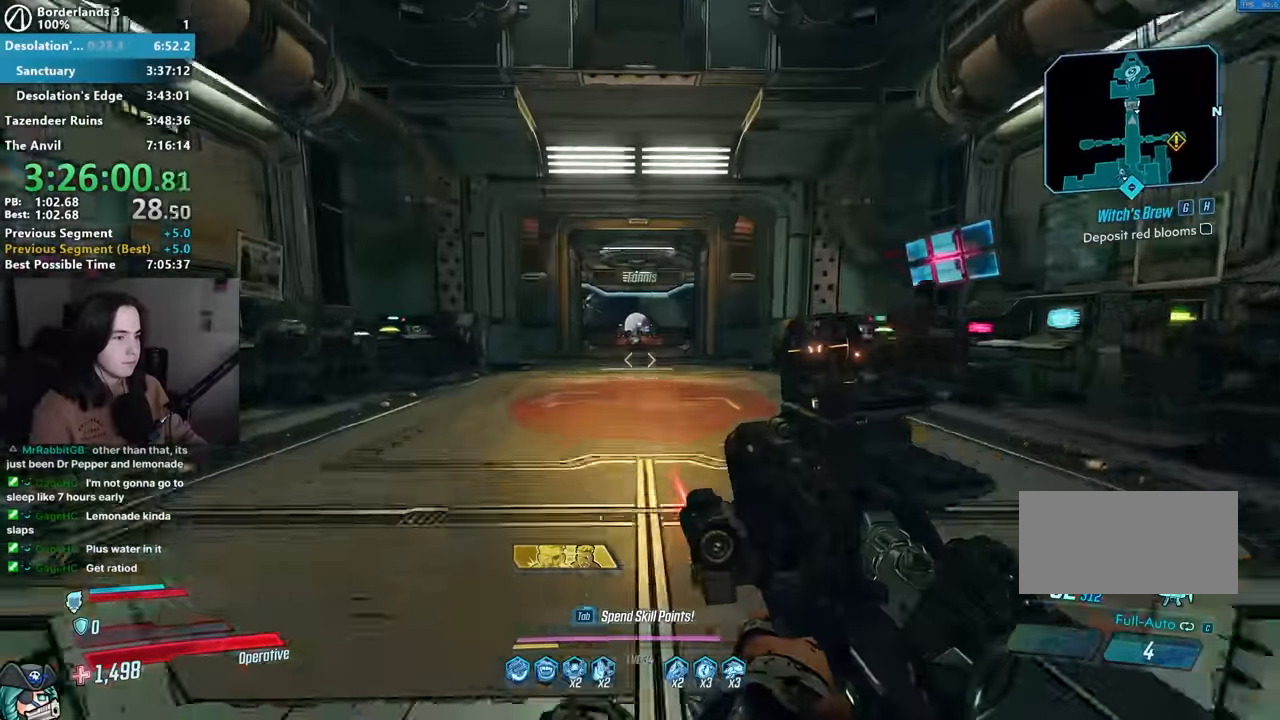
{"keys": ["w"], "mouse": [], "events": [[66, "mouse_mb4", "up"]]}
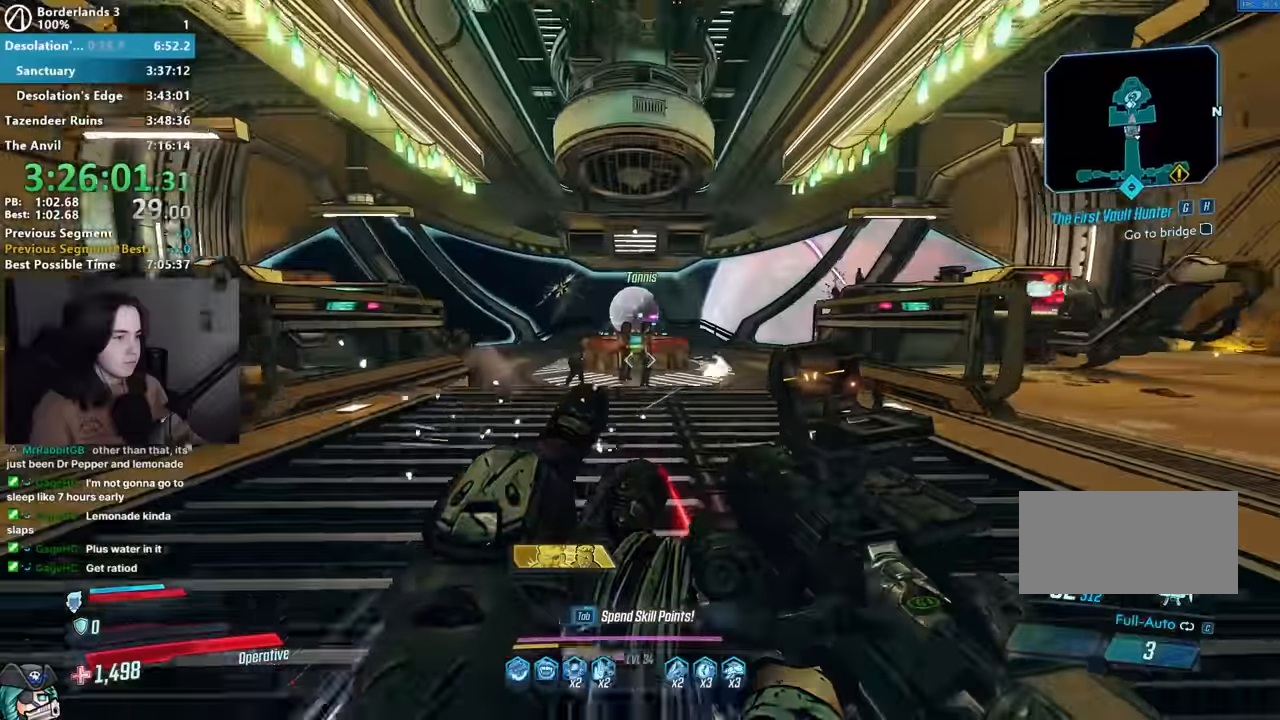
{"keys": [], "mouse": [], "events": [[33, "shift", "down"], [83, "w", "up"], [133, "shift", "up"], [233, "s", "down"], [416, "s", "up"]]}
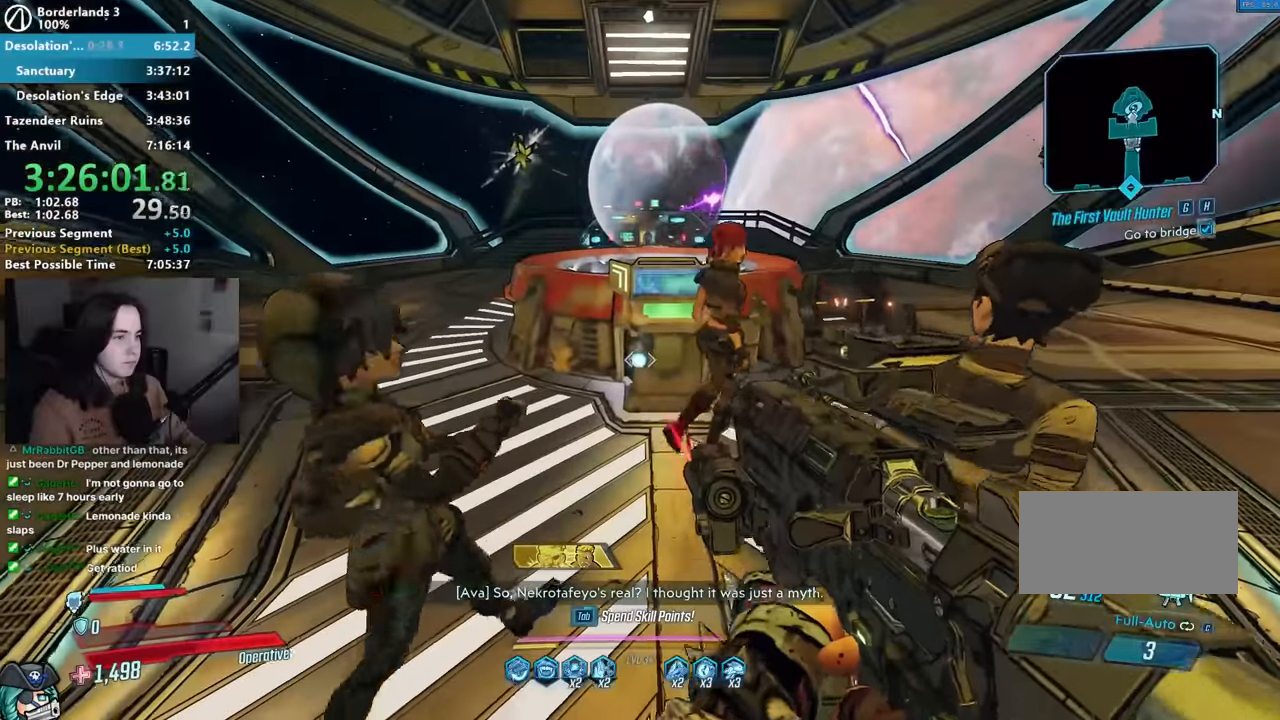
{"keys": [], "mouse": [], "events": []}
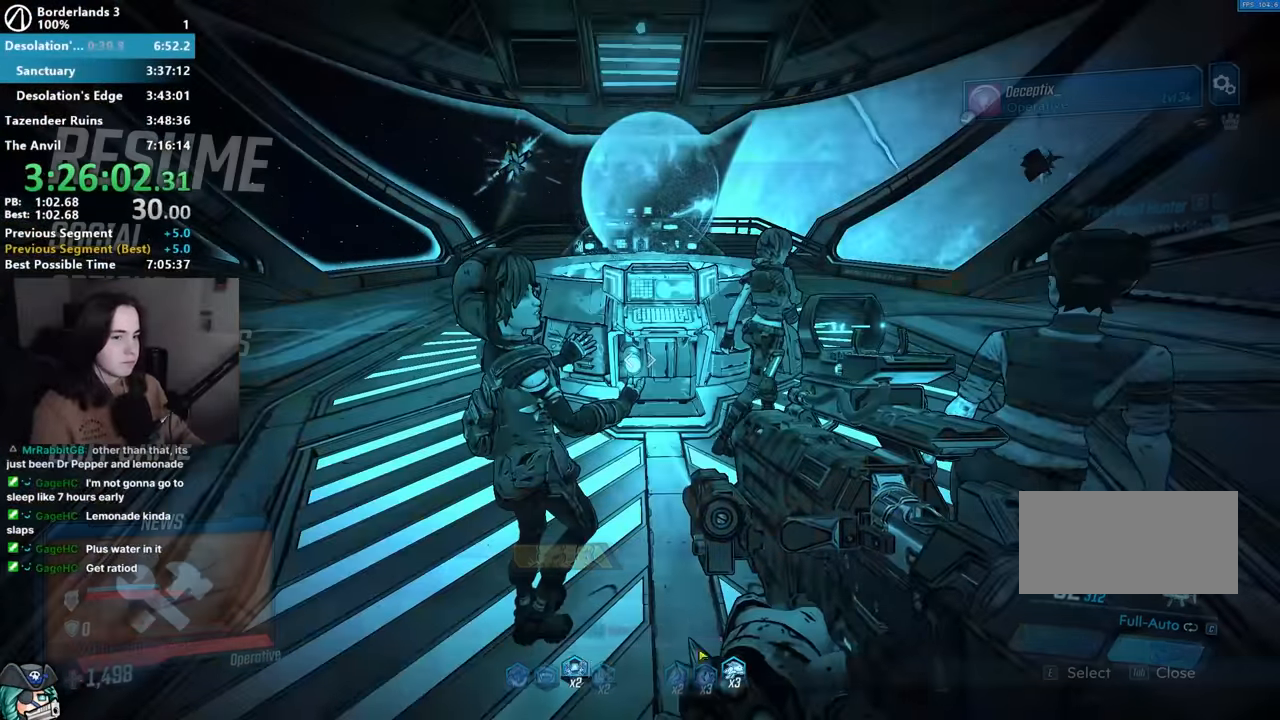
{"keys": [], "mouse": ["left"], "events": [[300, "mouse_left", "down"], [400, "mouse_left", "up"], [500, "mouse_left", "down"]]}
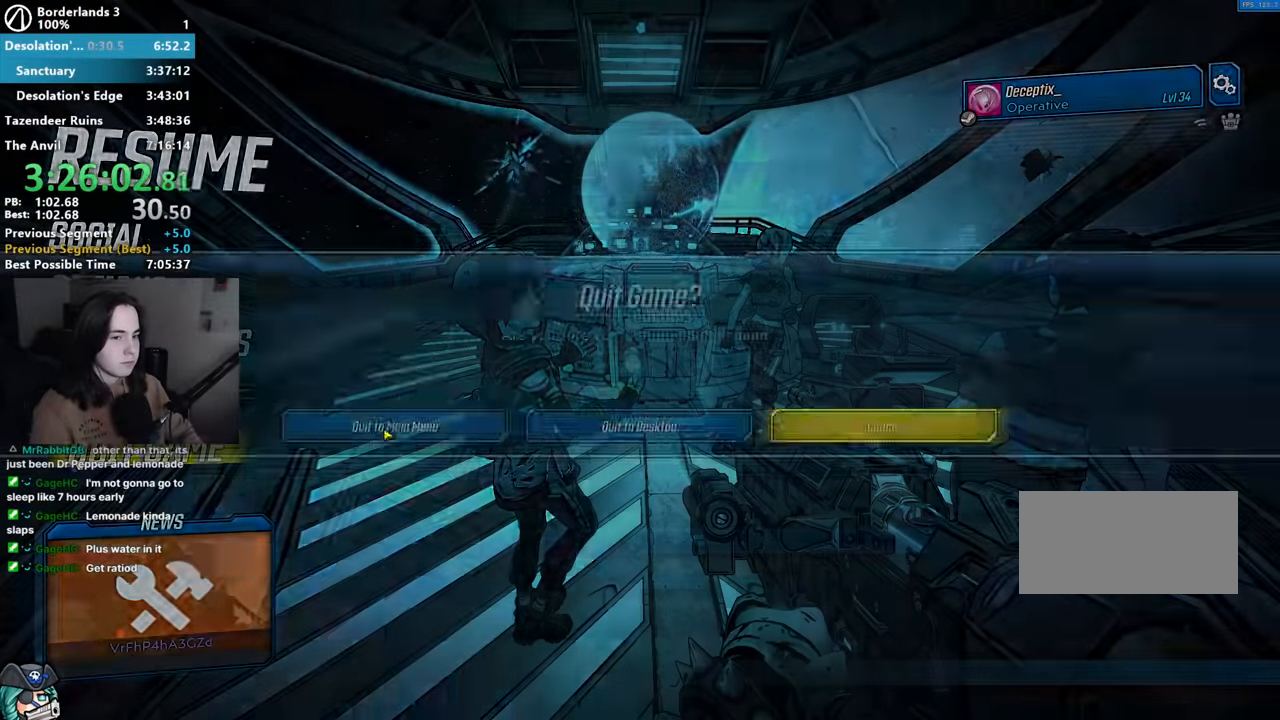
{"keys": ["e"], "mouse": [], "events": [[50, "mouse_left", "up"], [283, "w", "down"], [333, "e", "down"], [366, "e", "up"], [366, "w", "up"], [466, "w", "down"], [500, "e", "down"], [500, "w", "up"]]}
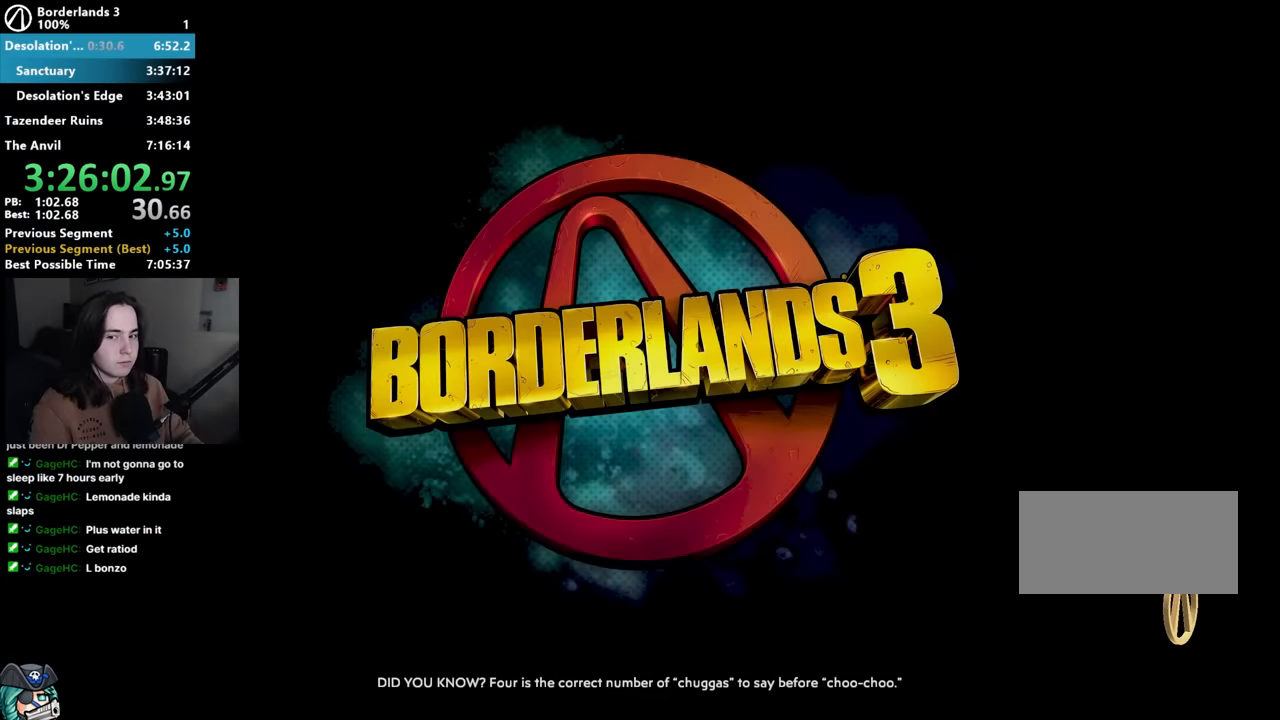
{"keys": [], "mouse": [], "events": [[50, "e", "up"], [150, "e", "down"], [150, "w", "down"], [200, "w", "up"], [250, "e", "up"], [333, "e", "down"], [333, "w", "down"], [383, "w", "up"], [433, "e", "up"]]}
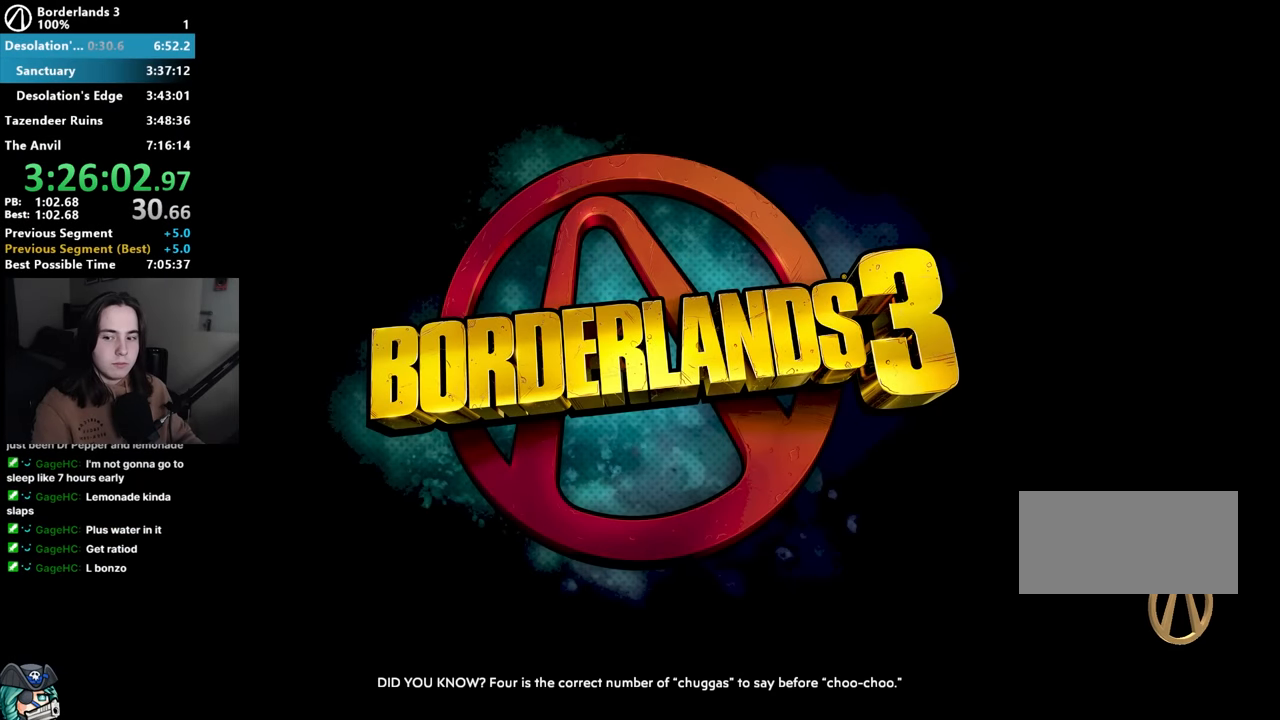
{"keys": ["e", "w"], "mouse": [], "events": [[16, "w", "down"], [66, "e", "down"], [116, "w", "up"], [166, "e", "up"], [216, "w", "down"], [250, "e", "down"], [300, "w", "up"], [350, "e", "up"], [450, "w", "down"], [483, "e", "down"]]}
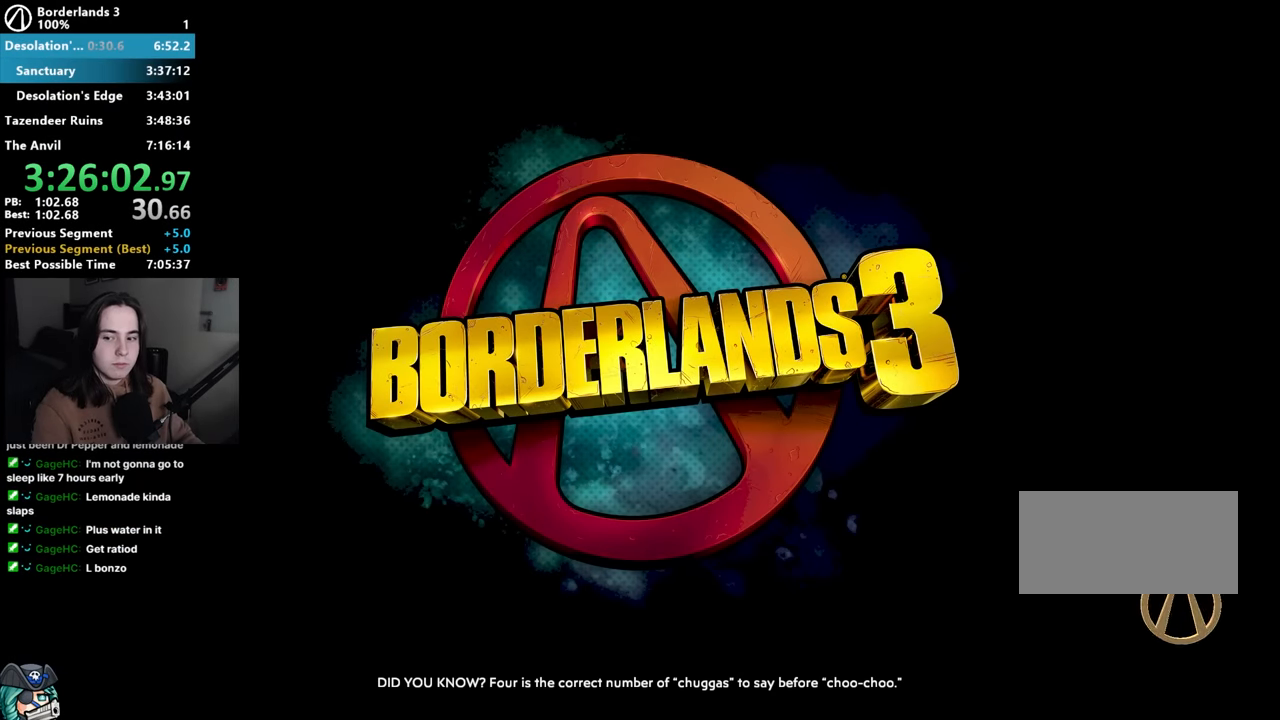
{"keys": [], "mouse": [], "events": [[33, "e", "up"], [33, "w", "up"], [150, "w", "down"], [183, "e", "down"], [233, "e", "up"], [233, "w", "up"], [366, "e", "down"], [366, "w", "down"], [416, "w", "up"], [466, "e", "up"]]}
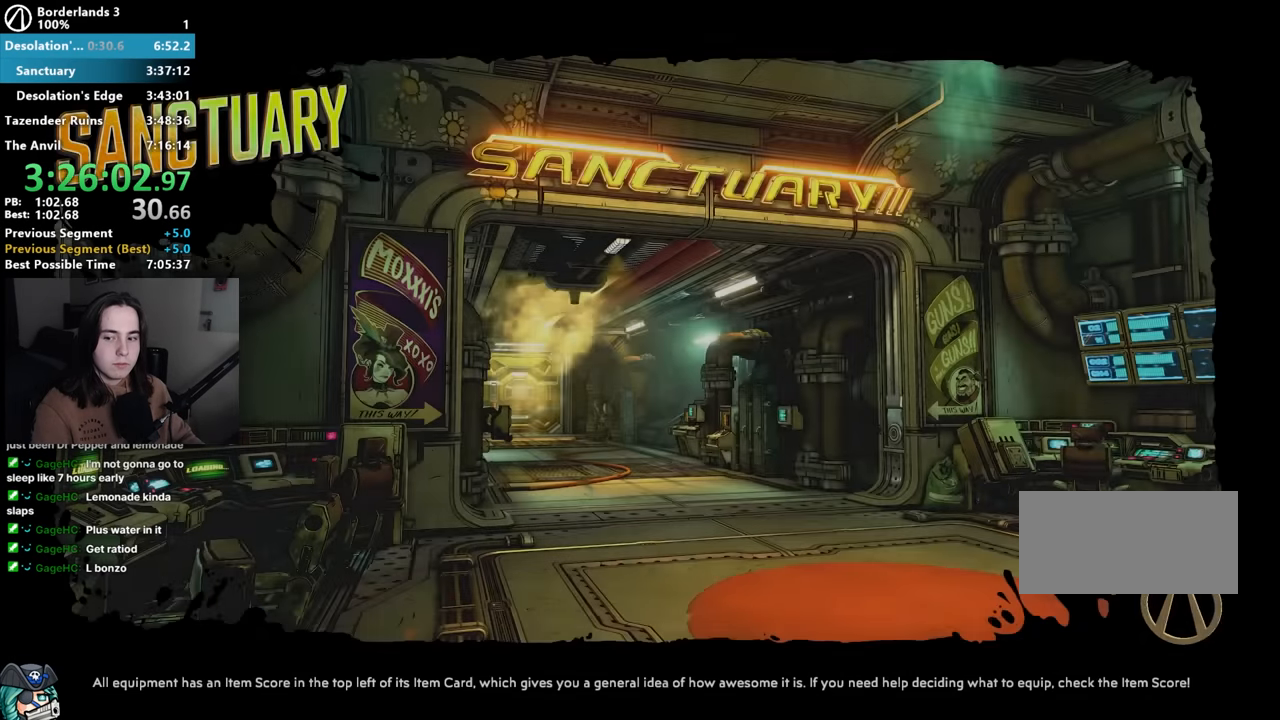
{"keys": [], "mouse": [], "events": [[50, "e", "down"], [50, "w", "down"], [150, "e", "up"], [150, "w", "up"], [300, "e", "down"], [300, "w", "down"], [333, "w", "up"], [383, "e", "up"]]}